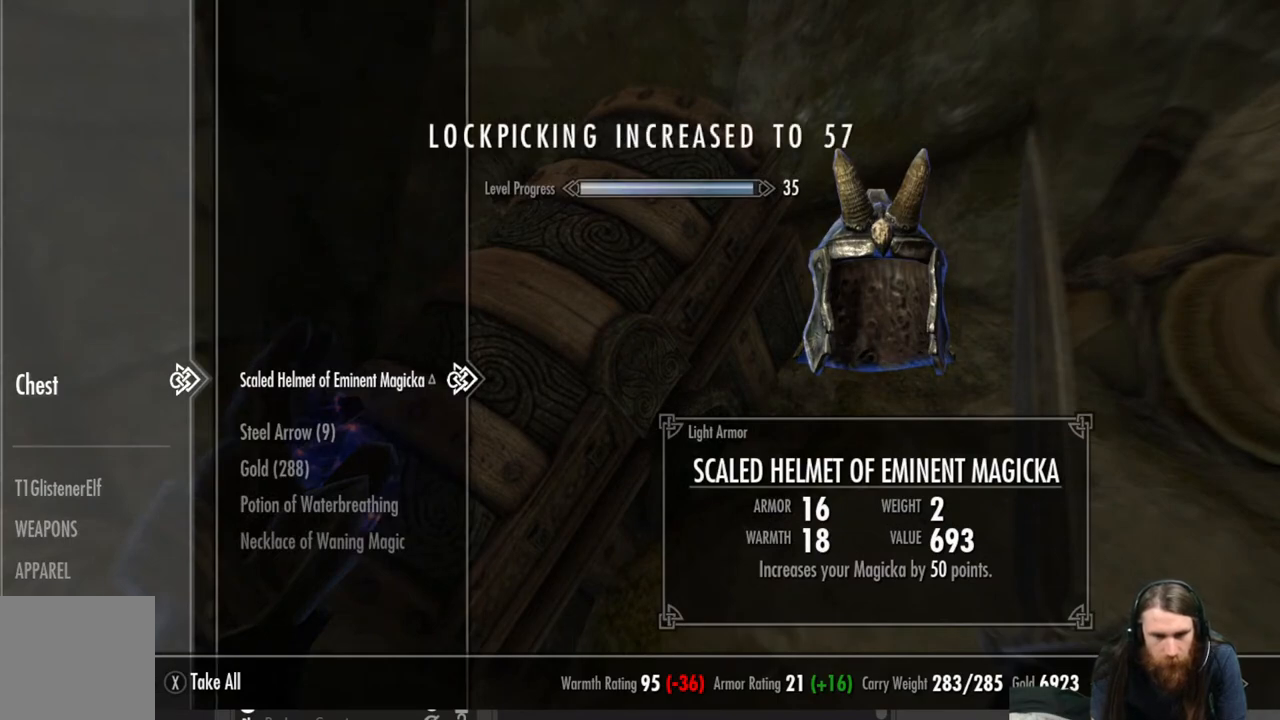
Gameplay with a controller (Xbox layout); each line is a JSON object with the inputs held at the frame after it. "events" lists button and stick changes between this image and that frame as [ms after this image, input, new state], when the widget could be followed in between.
{"buttons": [], "left_stick": "center", "right_stick": "center", "events": []}
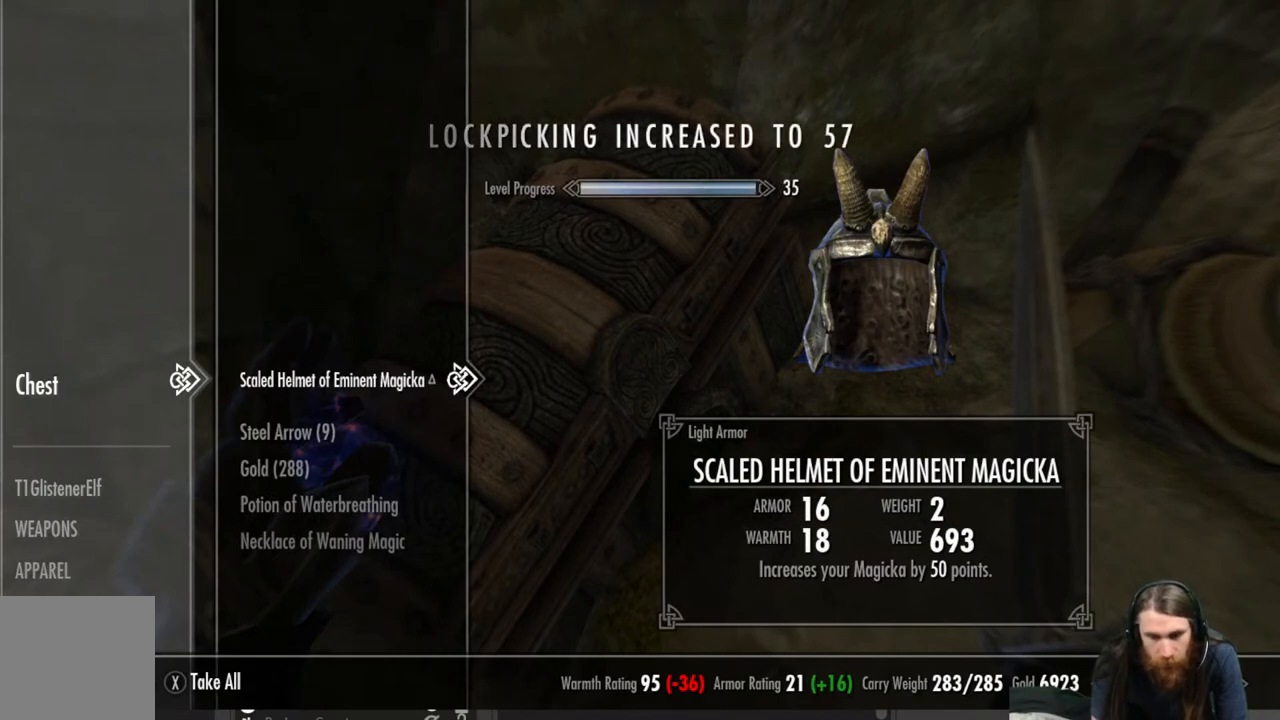
{"buttons": [], "left_stick": "center", "right_stick": "center", "events": []}
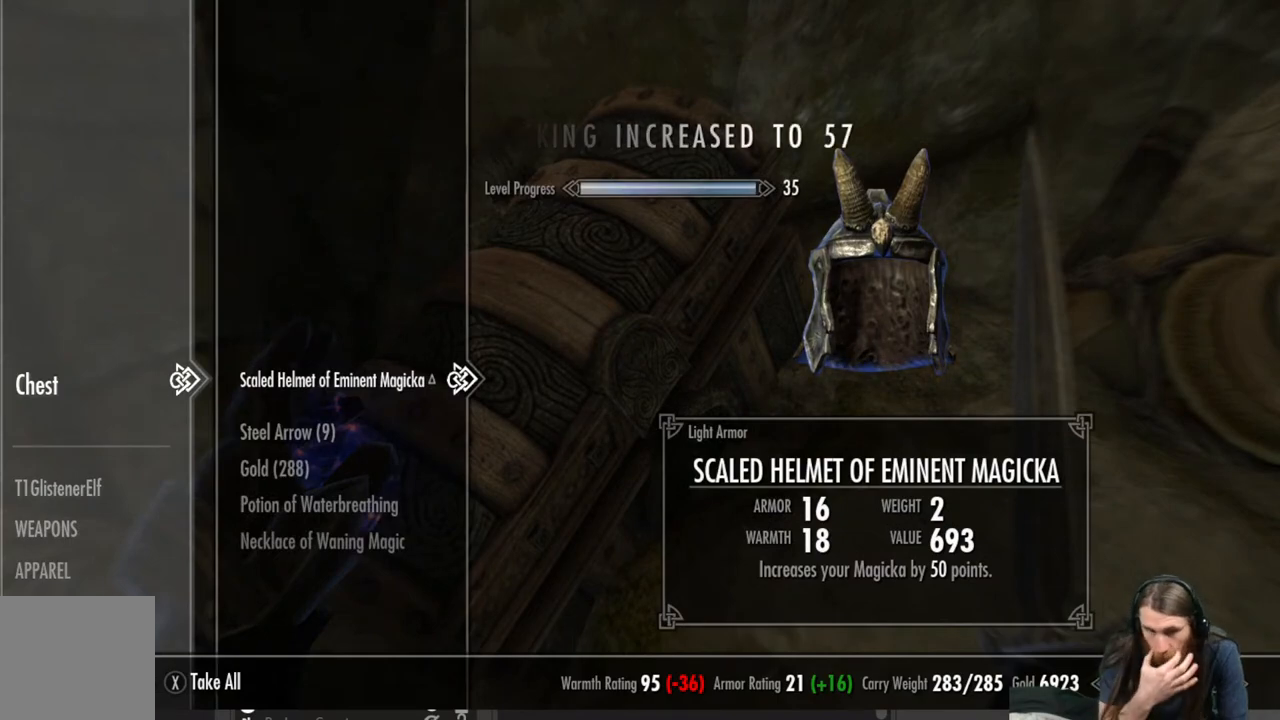
{"buttons": [], "left_stick": "center", "right_stick": "center", "events": [[167, "DPAD_DOWN", "down"], [333, "DPAD_DOWN", "up"]]}
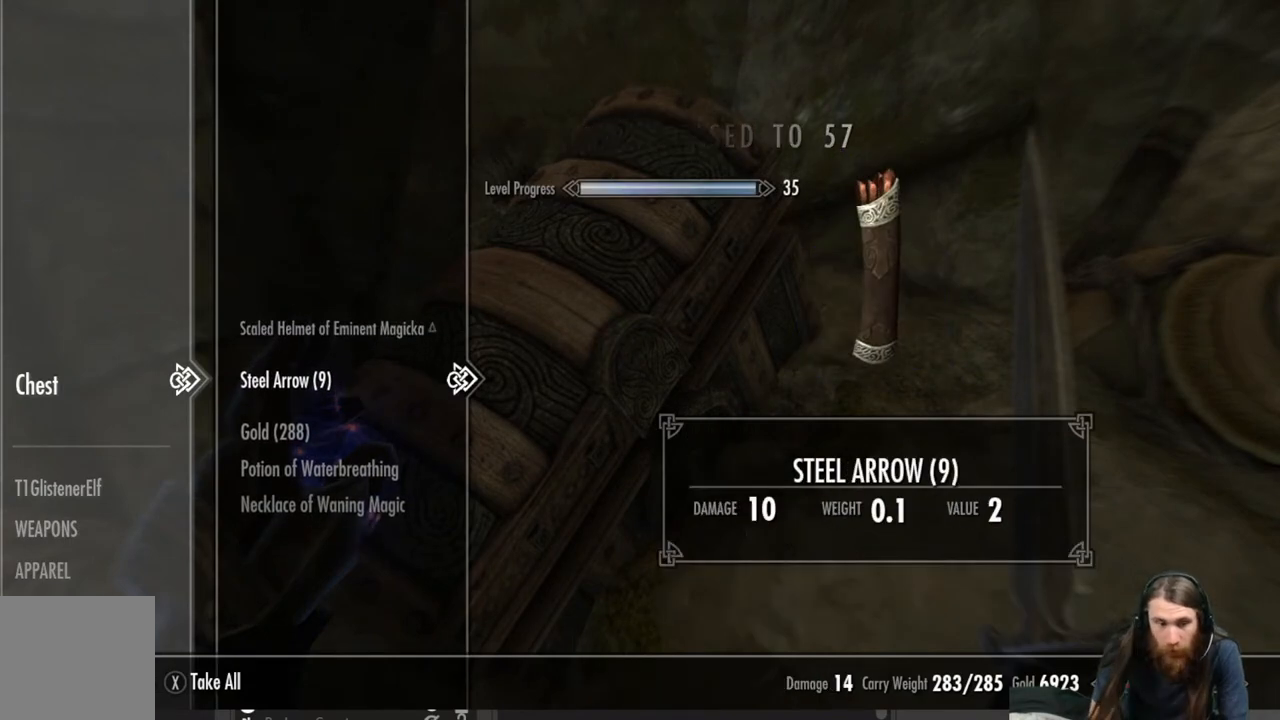
{"buttons": [], "left_stick": "center", "right_stick": "center", "events": [[17, "DPAD_DOWN", "down"], [133, "DPAD_DOWN", "up"]]}
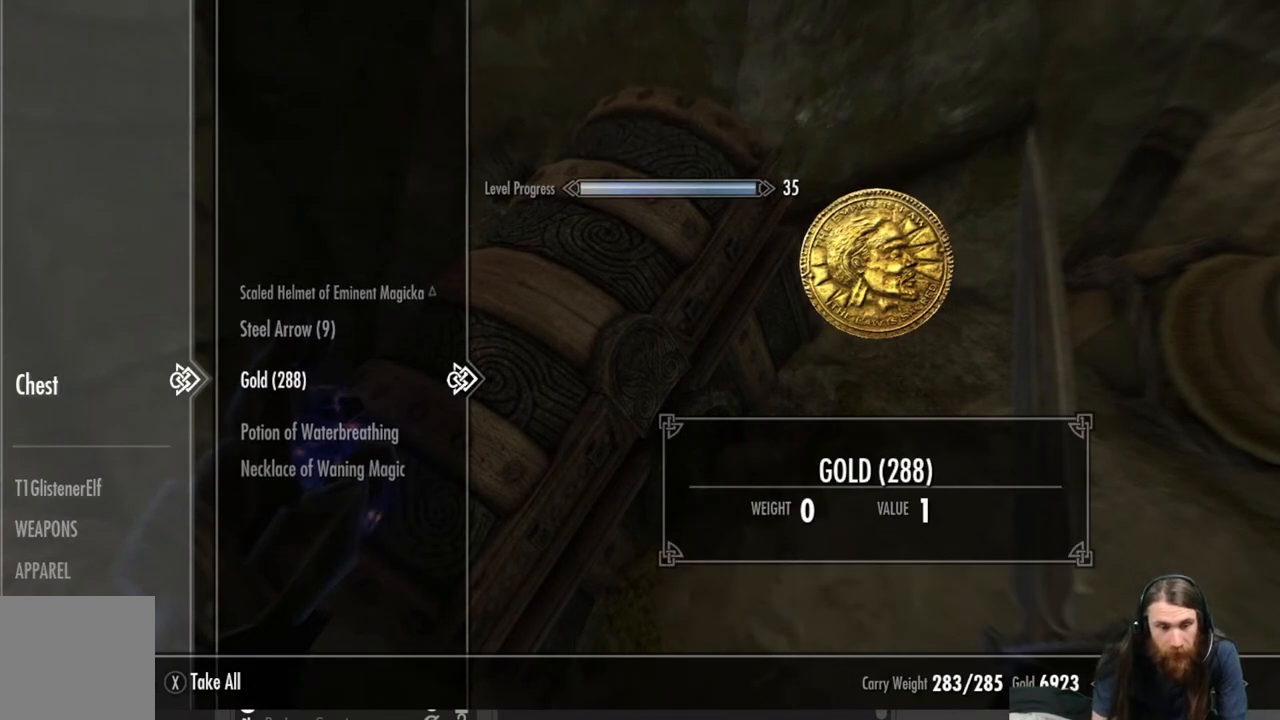
{"buttons": [], "left_stick": "center", "right_stick": "center", "events": []}
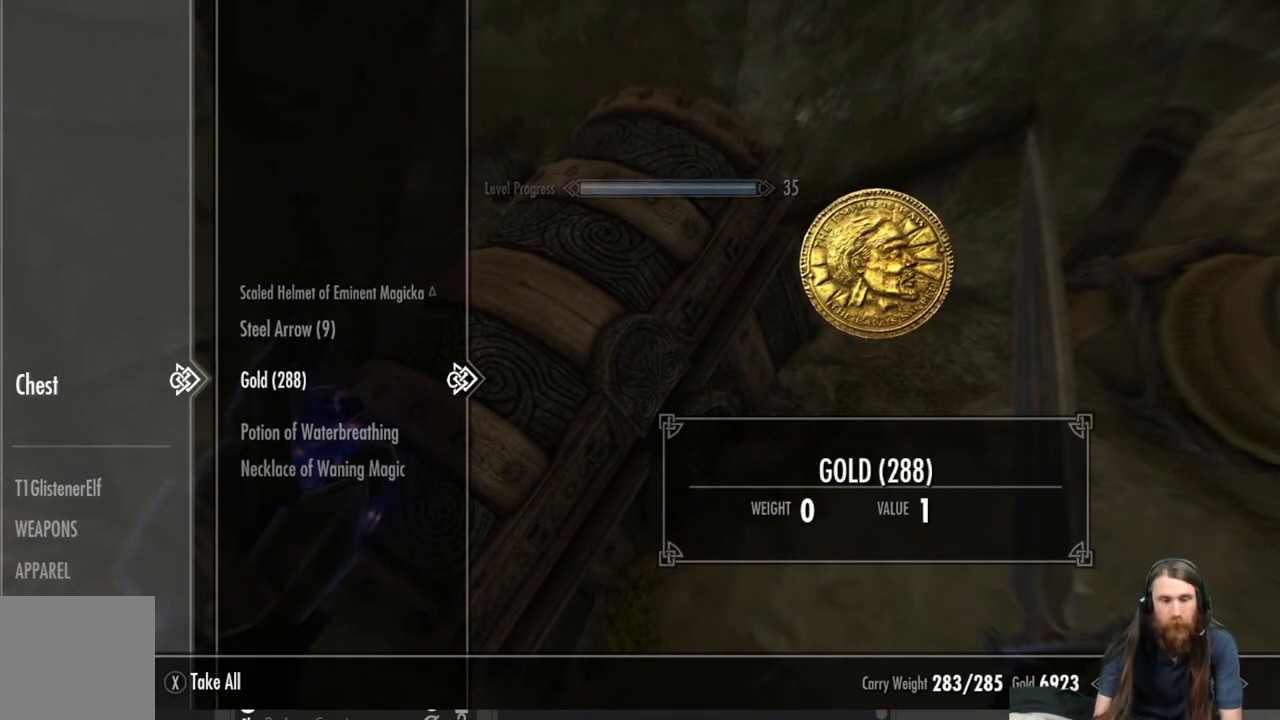
{"buttons": [], "left_stick": "center", "right_stick": "center", "events": []}
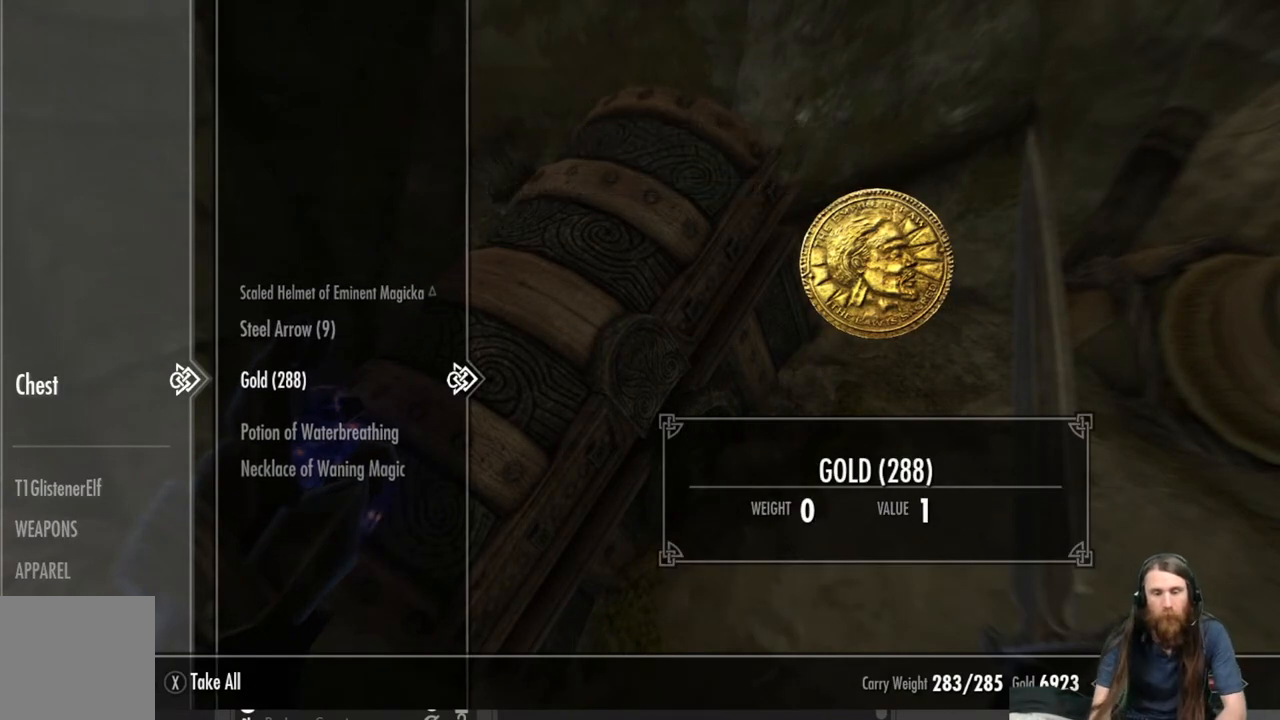
{"buttons": [], "left_stick": "center", "right_stick": "center", "events": []}
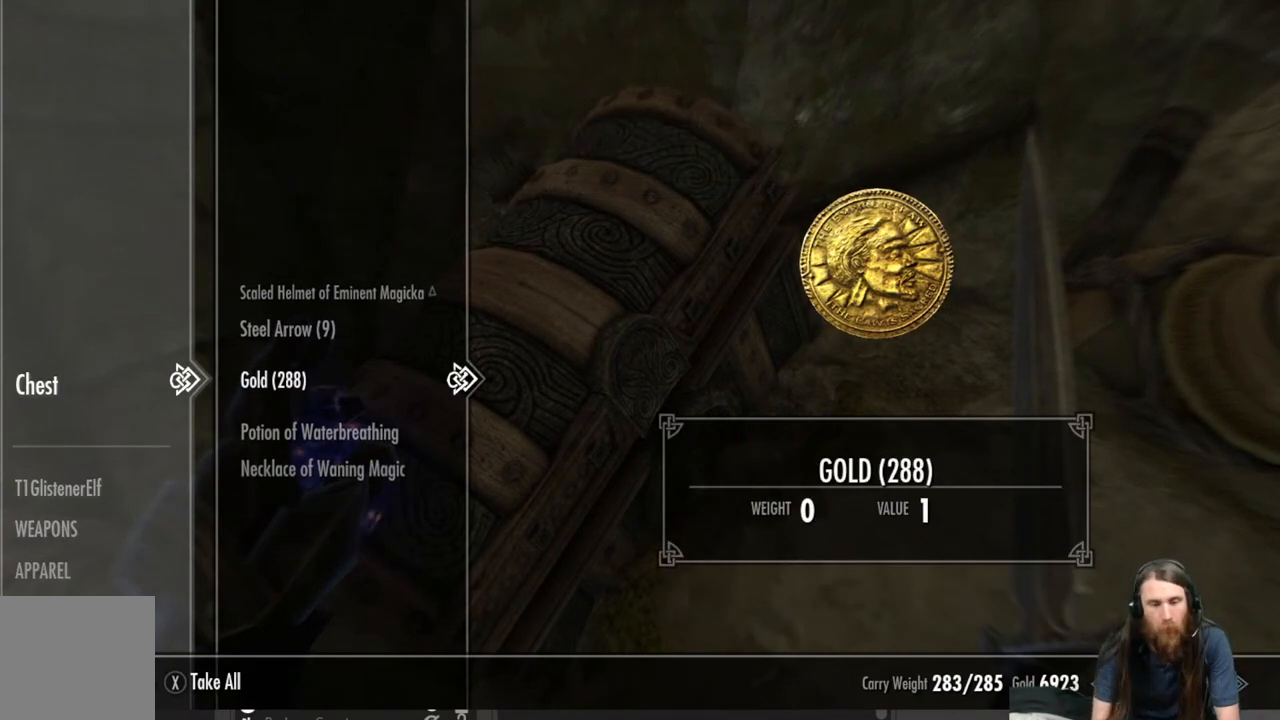
{"buttons": ["DPAD_UP"], "left_stick": "center", "right_stick": "center", "events": [[483, "DPAD_UP", "down"]]}
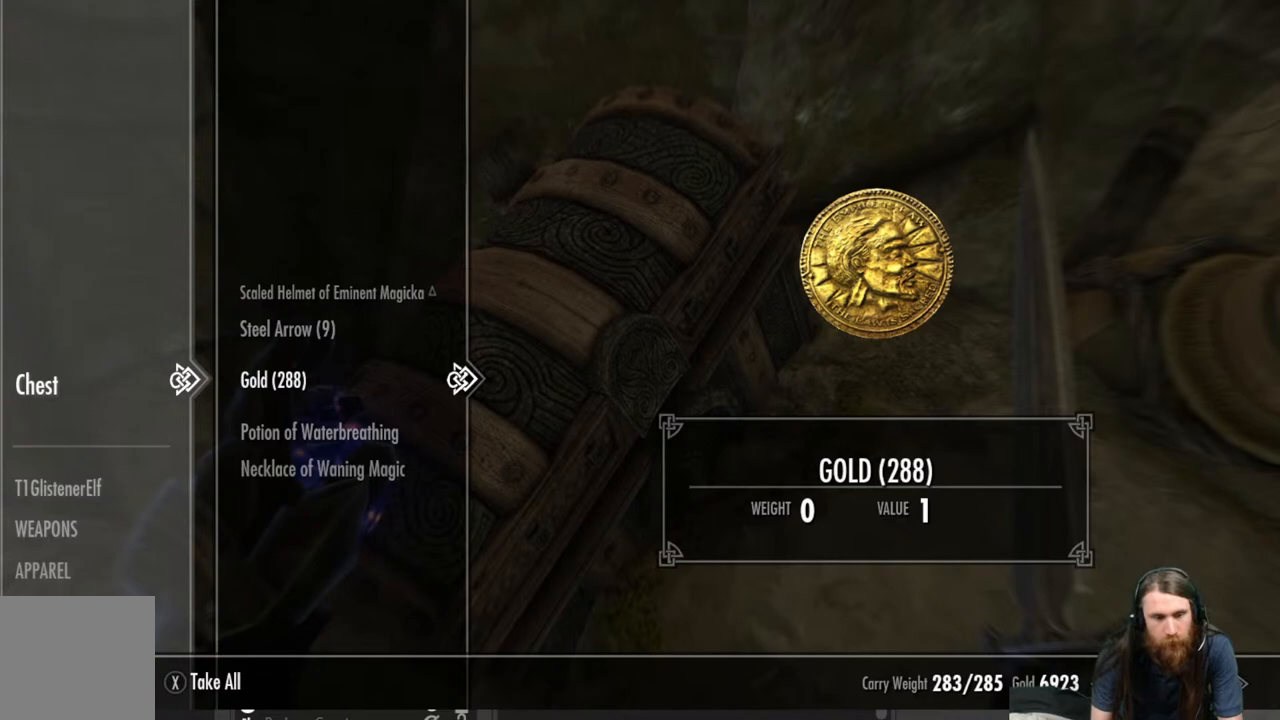
{"buttons": [], "left_stick": "center", "right_stick": "center", "events": [[67, "DPAD_UP", "up"], [183, "DPAD_UP", "down"], [317, "DPAD_UP", "up"]]}
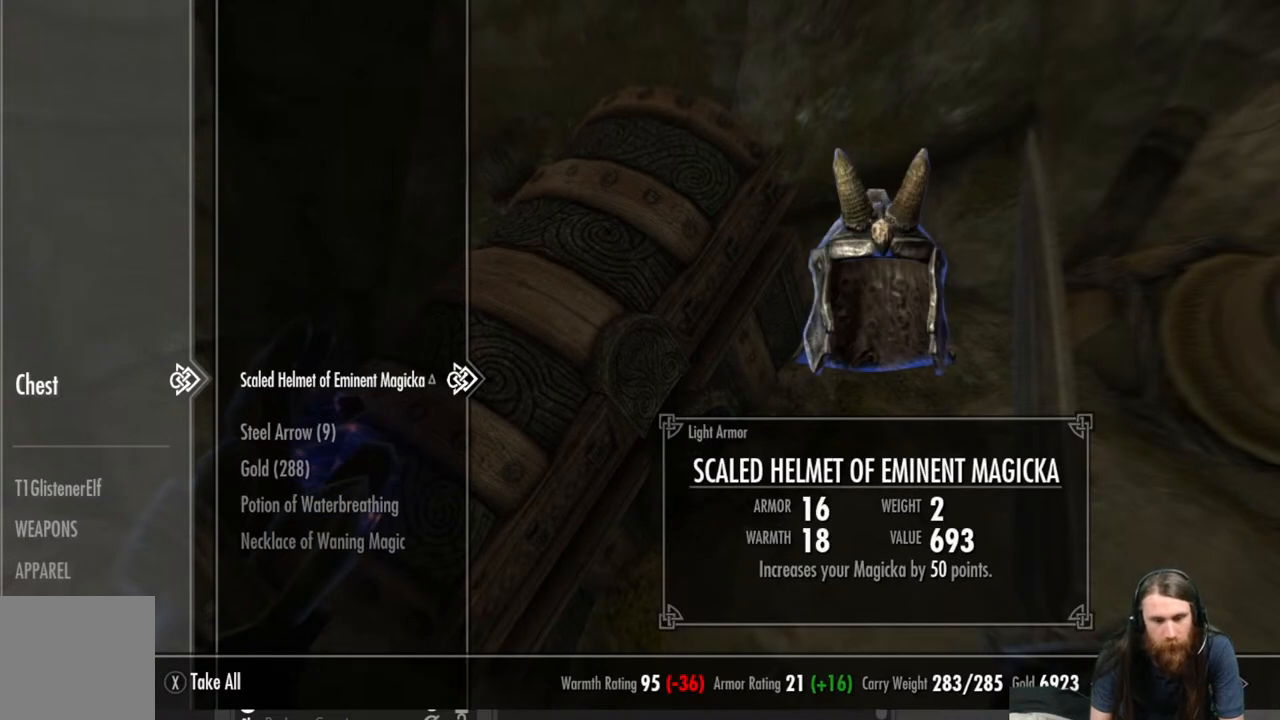
{"buttons": [], "left_stick": "center", "right_stick": "center", "events": []}
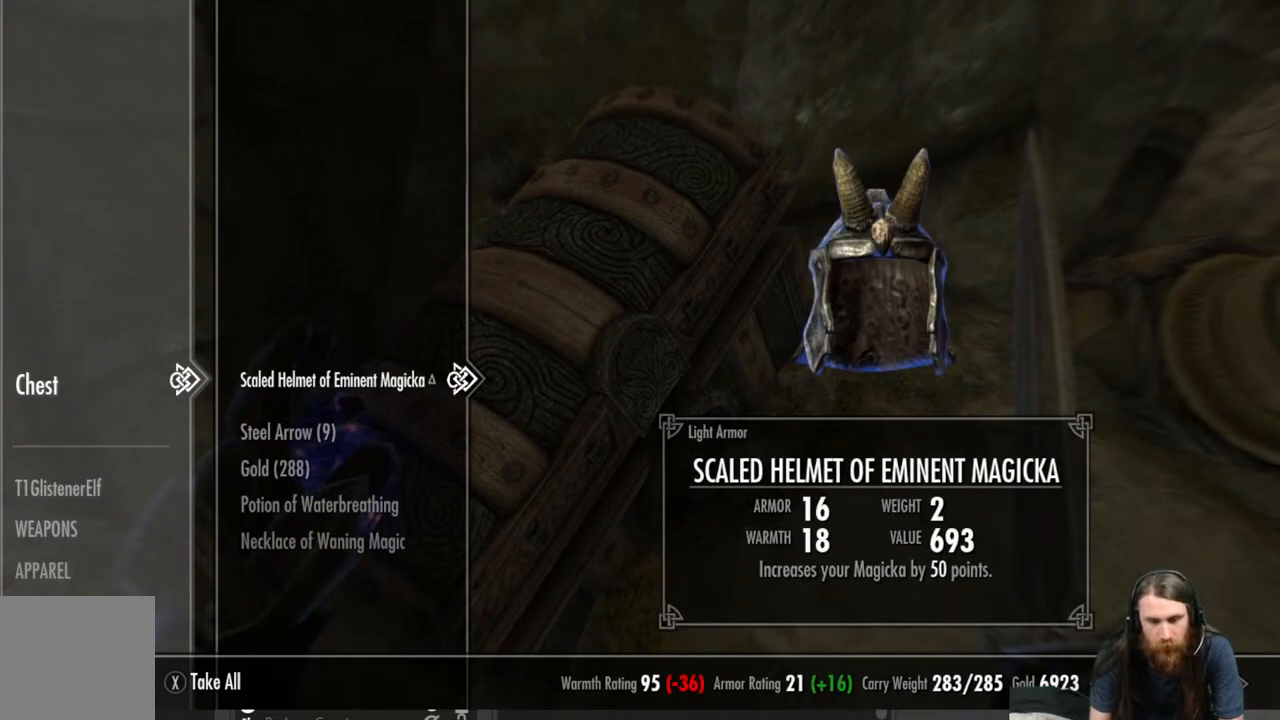
{"buttons": [], "left_stick": "center", "right_stick": "center", "events": []}
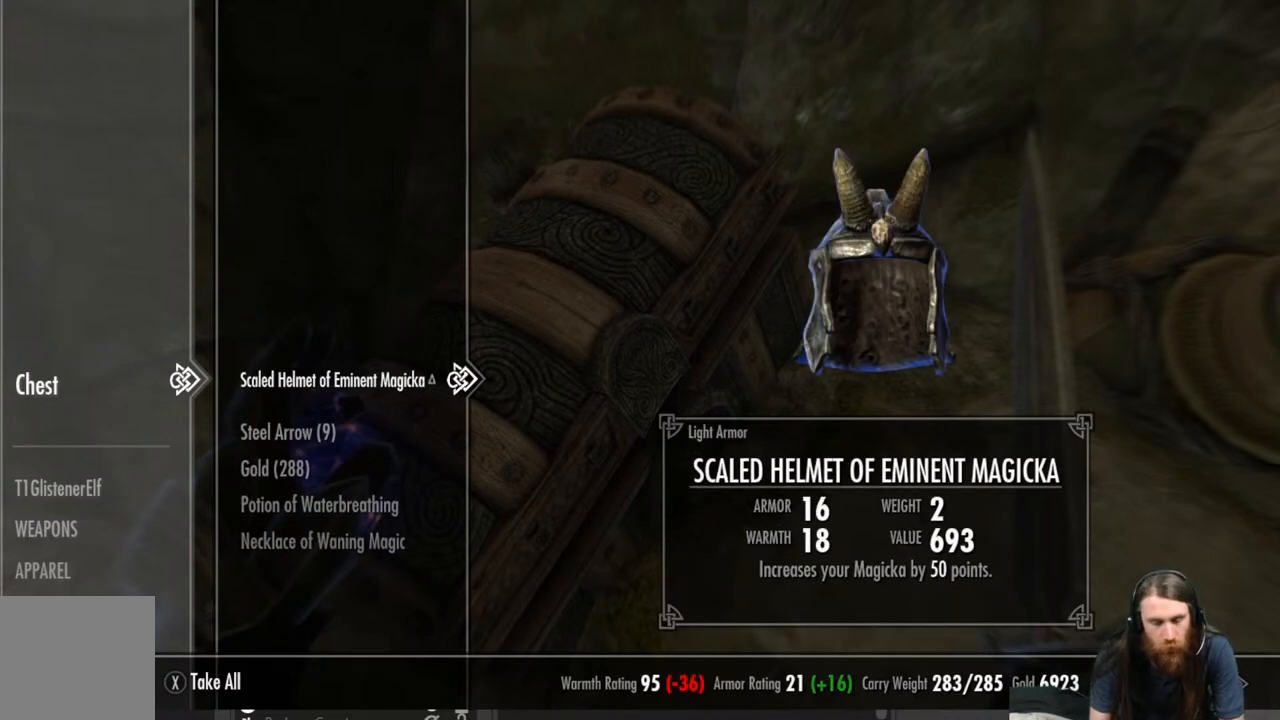
{"buttons": [], "left_stick": "center", "right_stick": "center", "events": []}
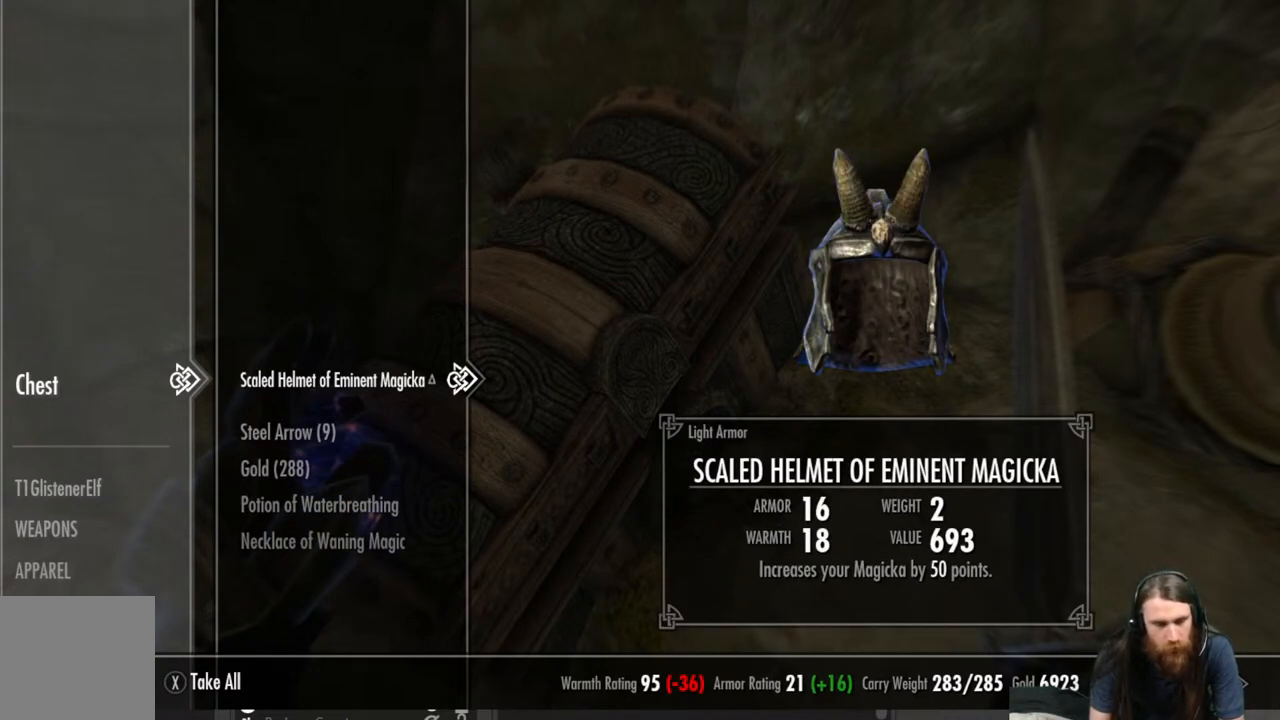
{"buttons": [], "left_stick": "center", "right_stick": "center", "events": [[400, "A", "down"], [483, "A", "up"]]}
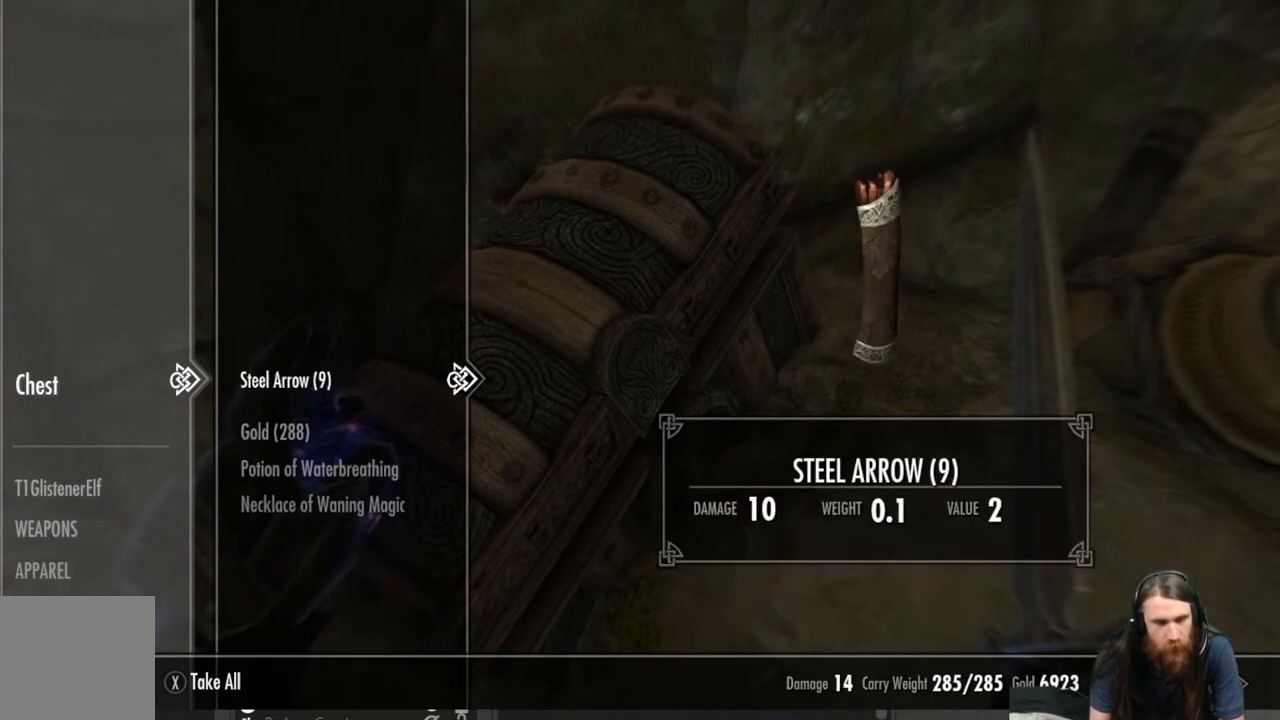
{"buttons": [], "left_stick": "center", "right_stick": "center", "events": []}
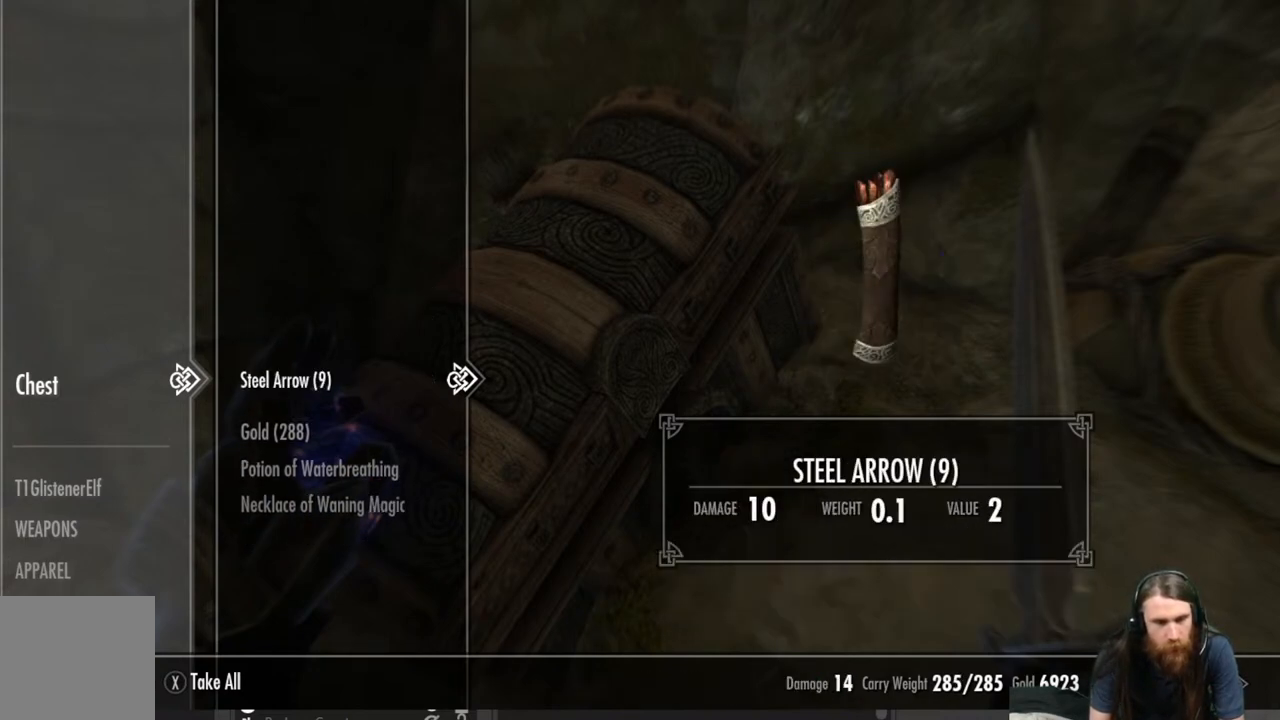
{"buttons": [], "left_stick": "center", "right_stick": "center", "events": [[33, "DPAD_DOWN", "down"], [133, "DPAD_DOWN", "up"], [350, "A", "down"], [400, "A", "up"]]}
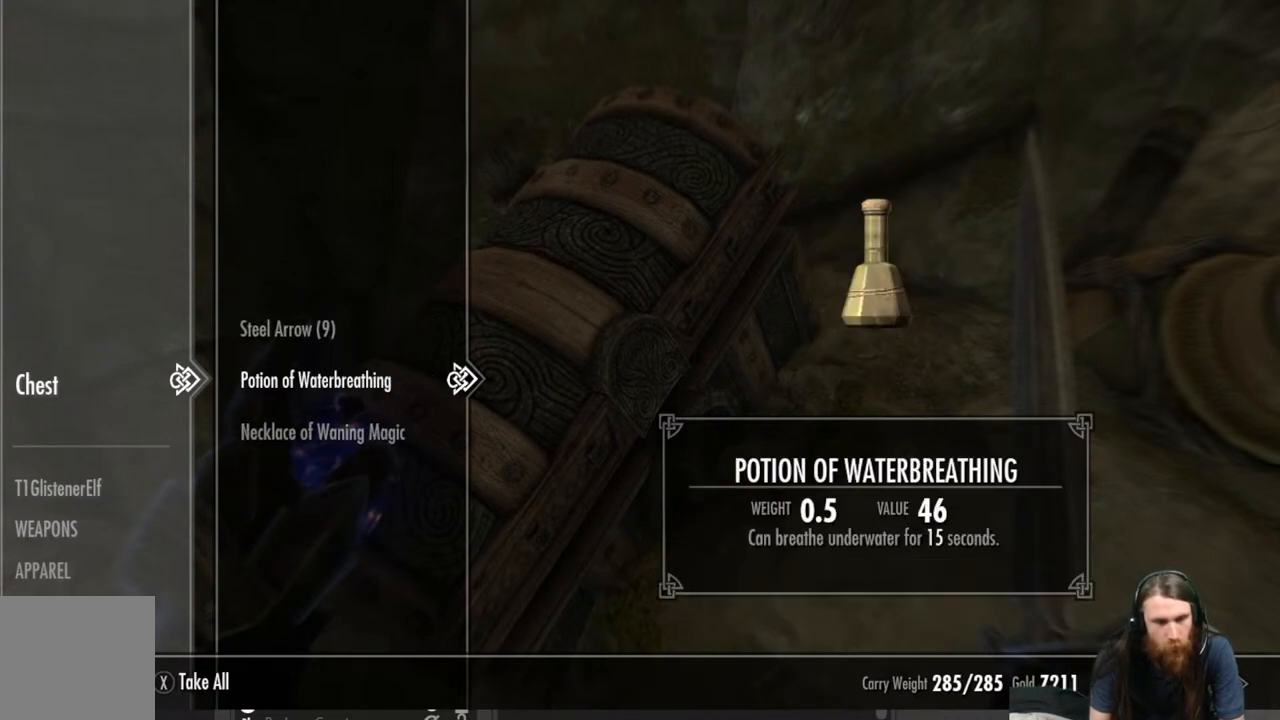
{"buttons": [], "left_stick": "center", "right_stick": "center", "events": []}
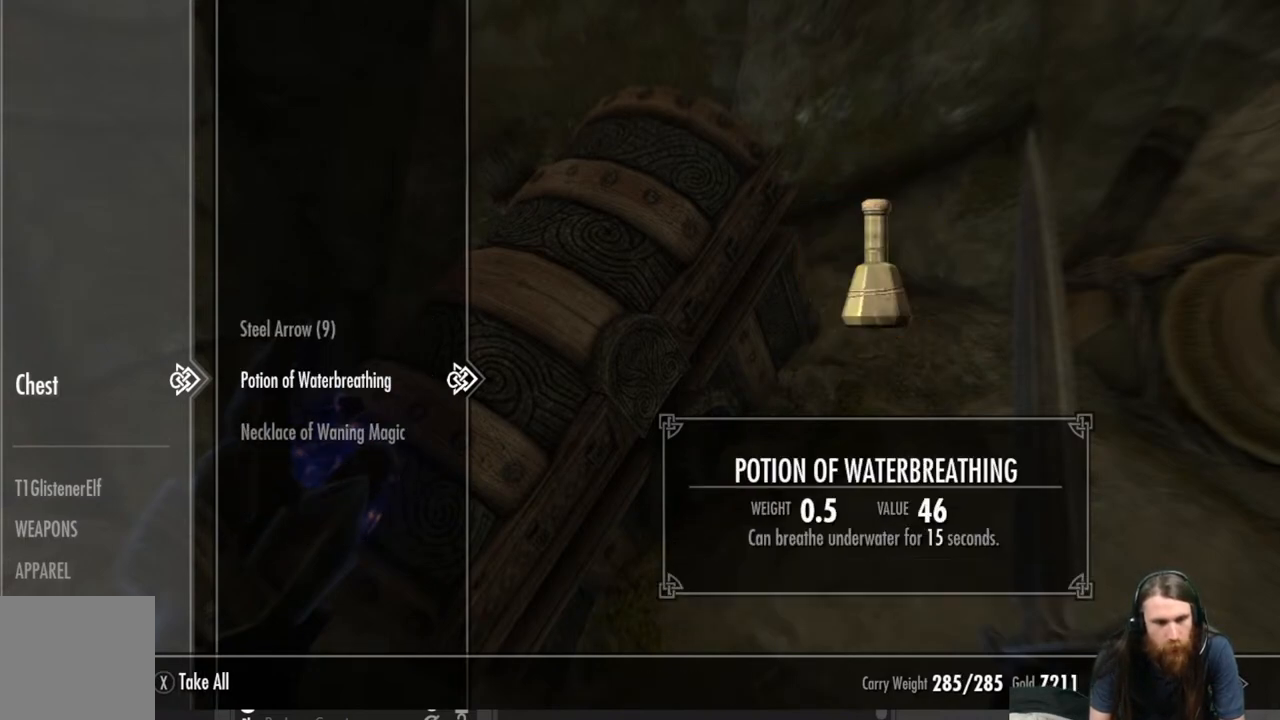
{"buttons": [], "left_stick": "center", "right_stick": "center", "events": [[17, "DPAD_DOWN", "down"], [167, "DPAD_DOWN", "up"]]}
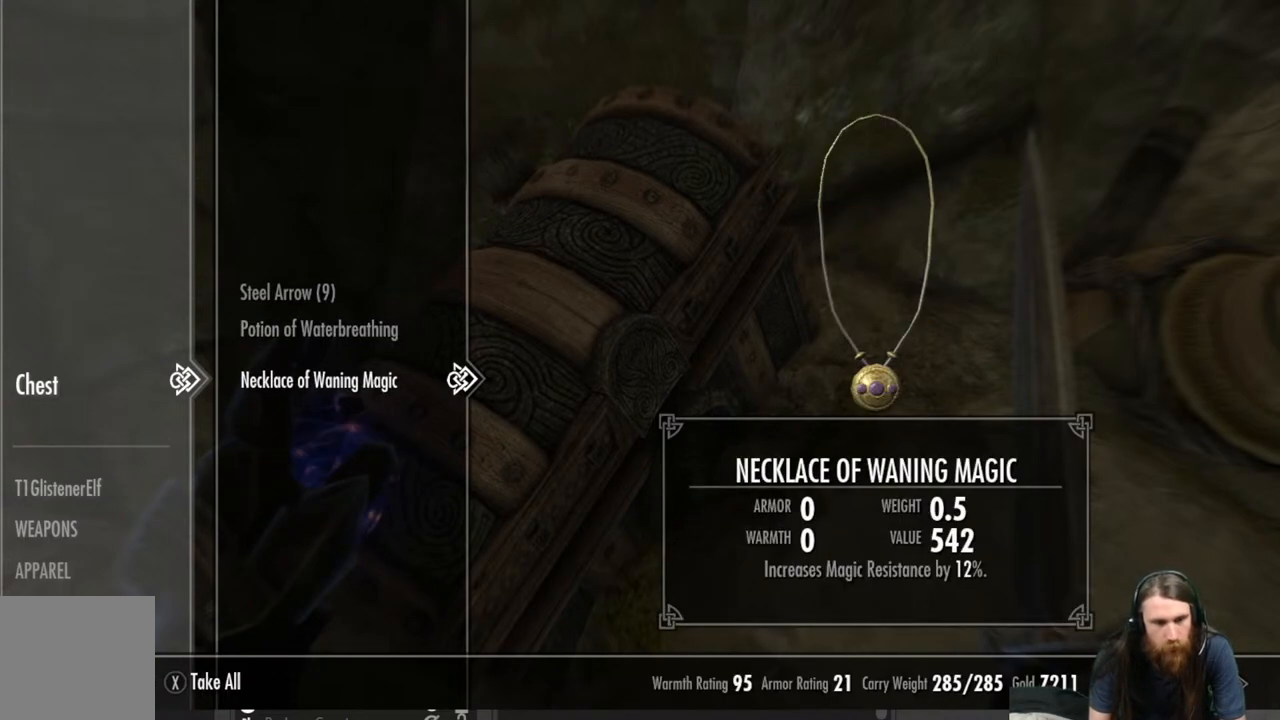
{"buttons": [], "left_stick": "center", "right_stick": "center", "events": []}
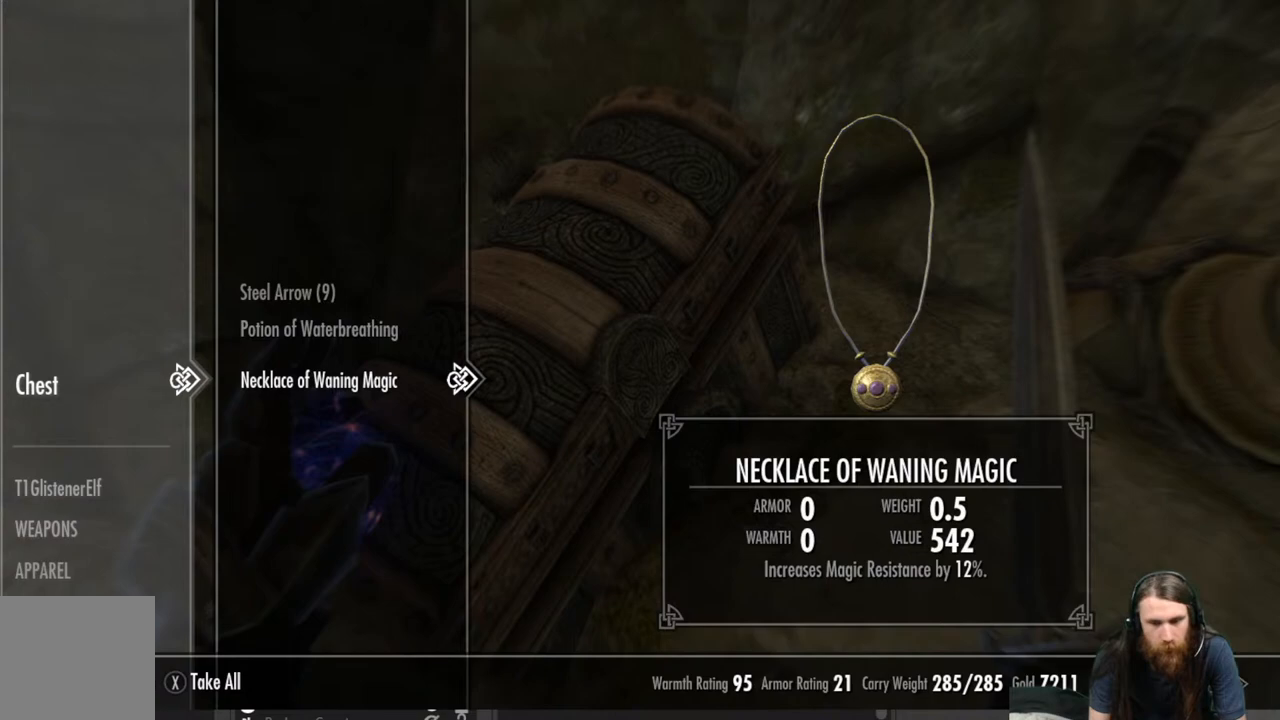
{"buttons": [], "left_stick": "center", "right_stick": "center", "events": []}
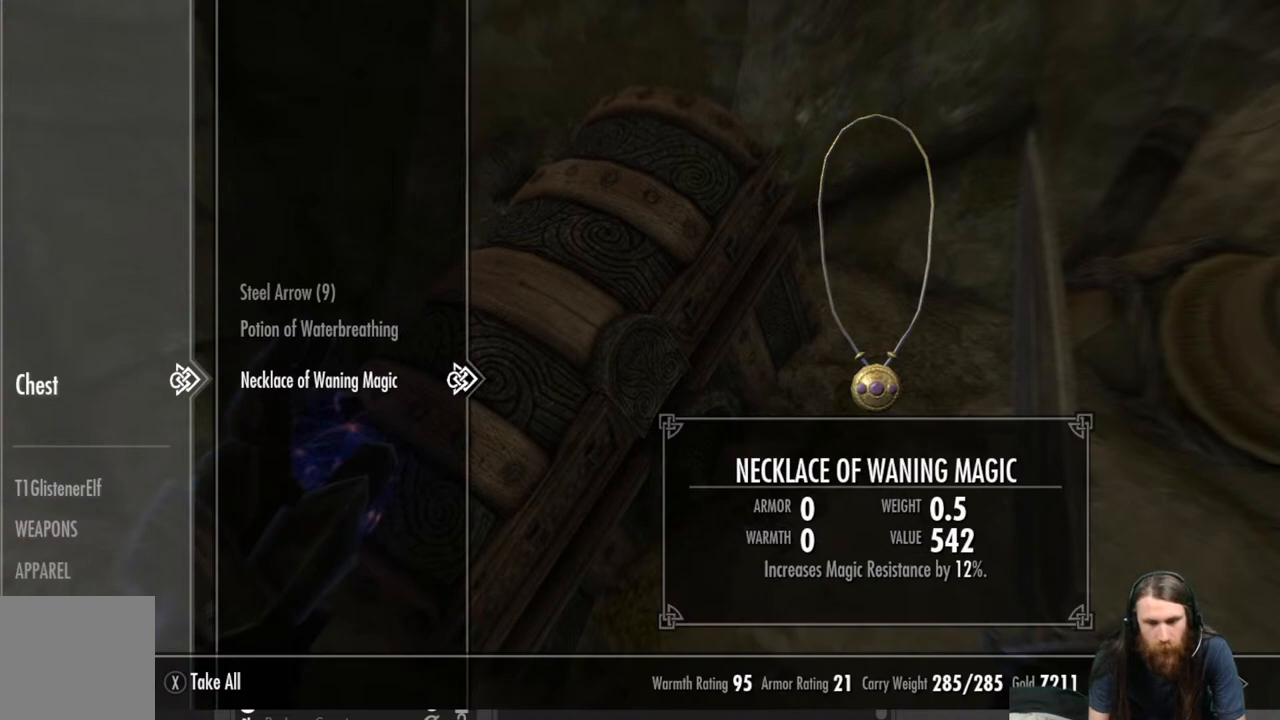
{"buttons": [], "left_stick": "center", "right_stick": "center", "events": []}
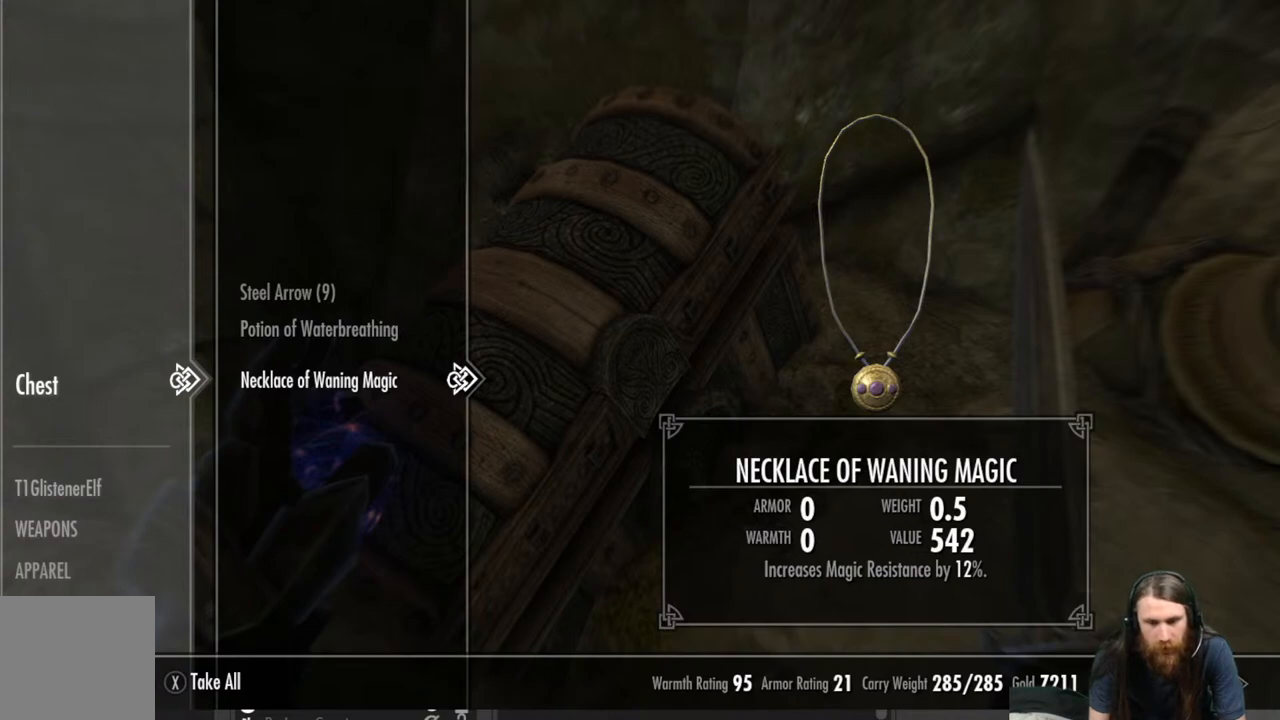
{"buttons": [], "left_stick": "center", "right_stick": "center", "events": []}
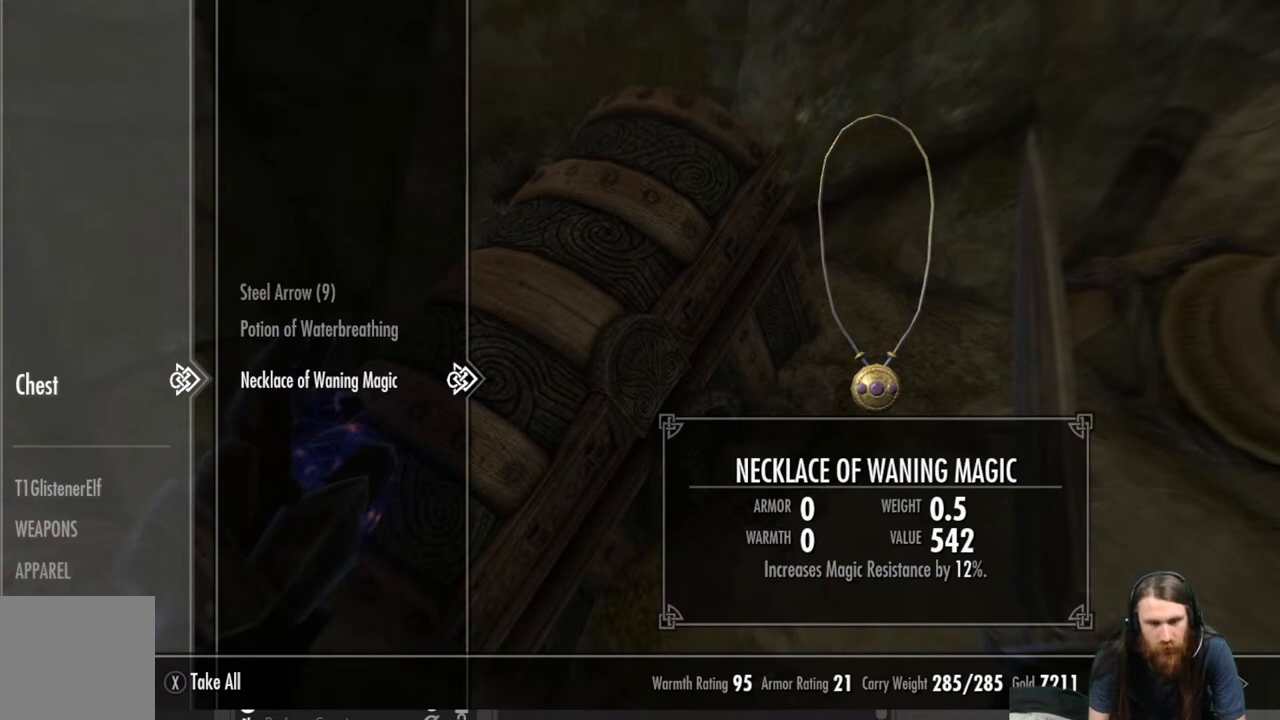
{"buttons": ["A"], "left_stick": "center", "right_stick": "center", "events": [[483, "A", "down"]]}
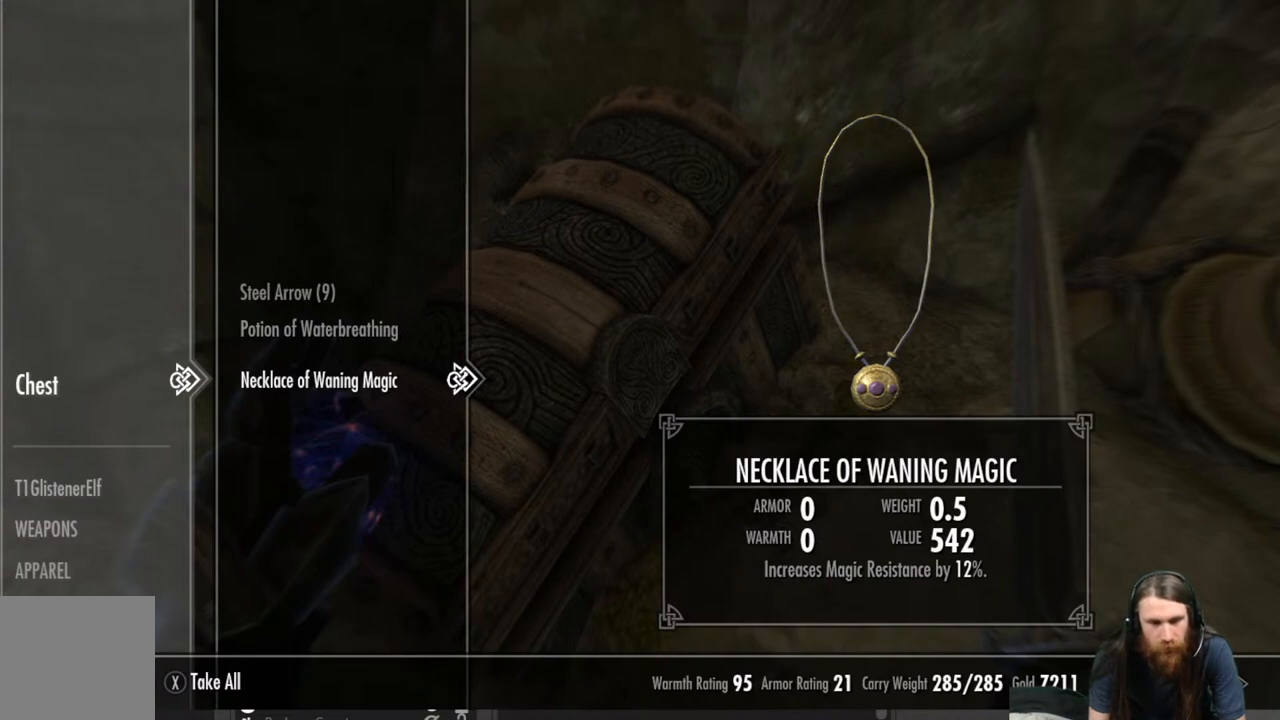
{"buttons": [], "left_stick": "center", "right_stick": "center", "events": [[83, "A", "up"]]}
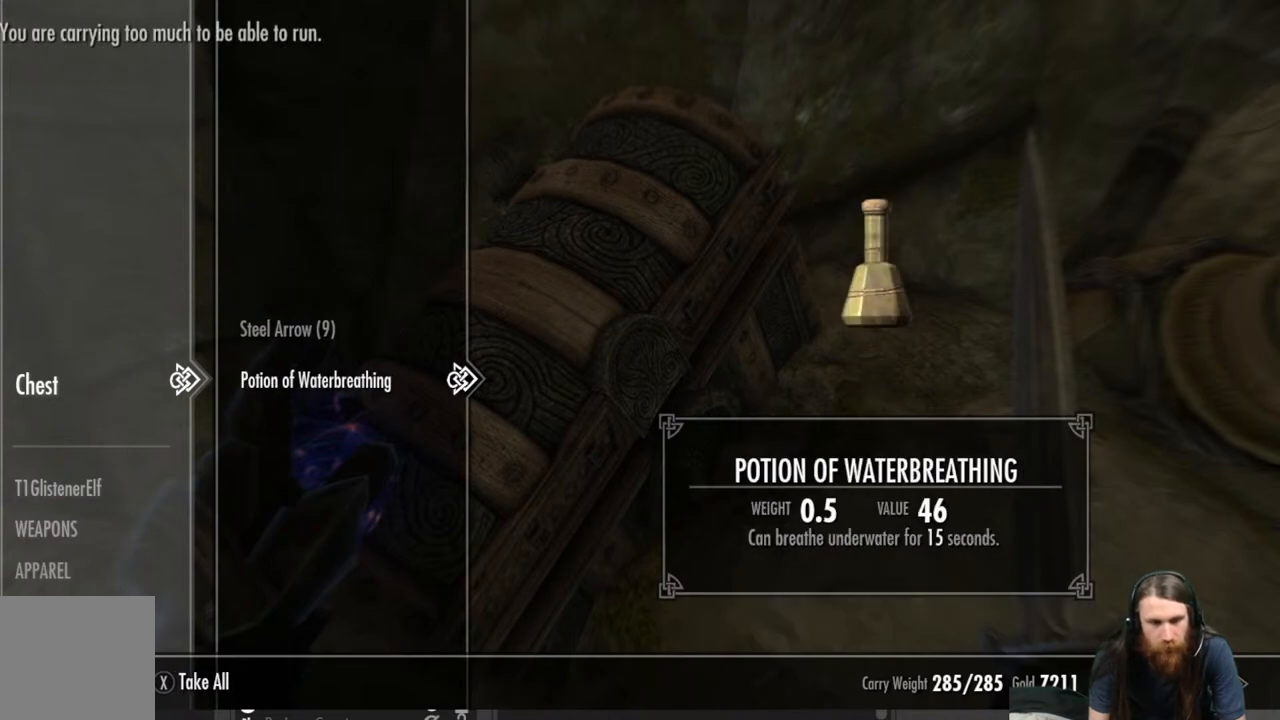
{"buttons": [], "left_stick": "center", "right_stick": "center", "events": []}
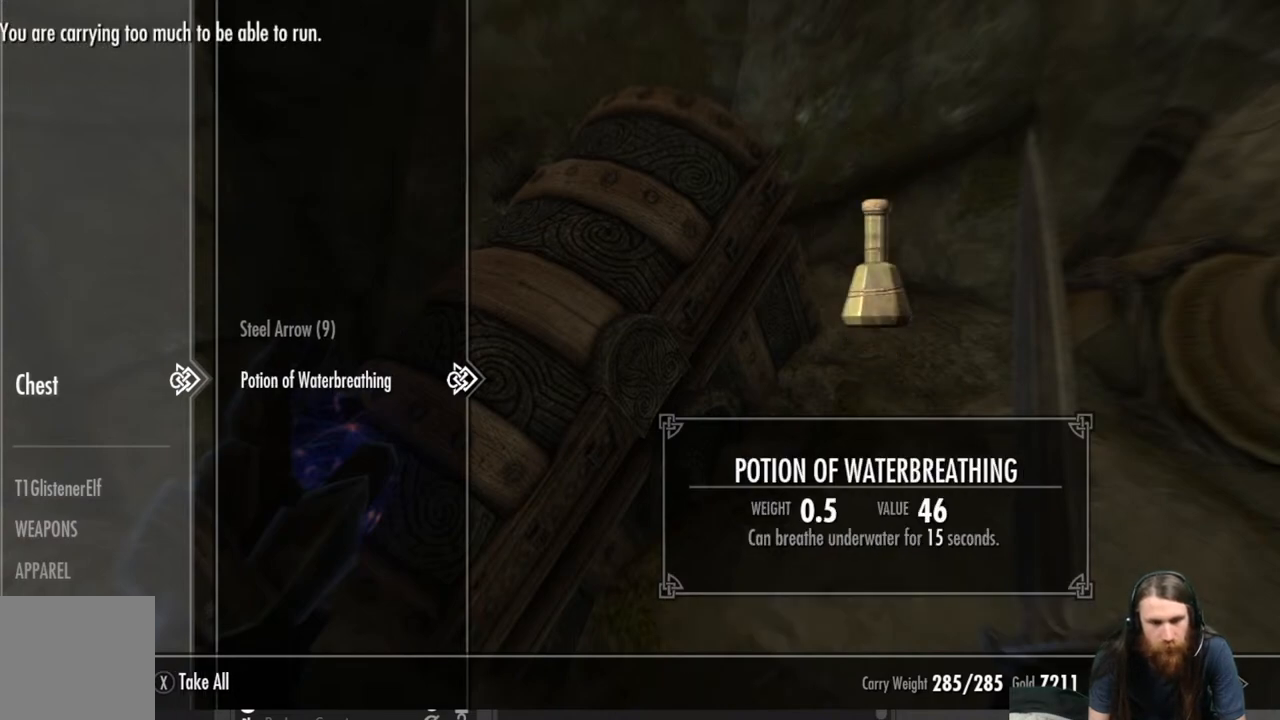
{"buttons": [], "left_stick": "center", "right_stick": "center", "events": [[50, "A", "down"], [183, "A", "up"]]}
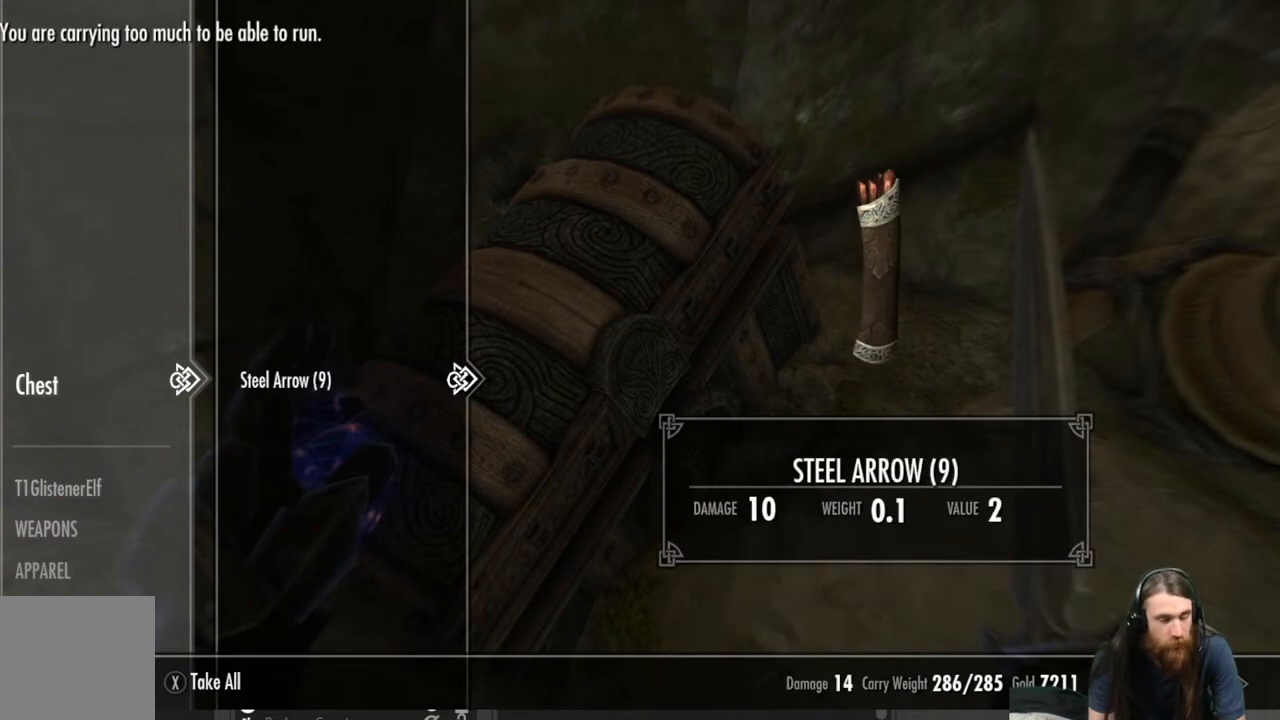
{"buttons": [], "left_stick": "center", "right_stick": "center", "events": []}
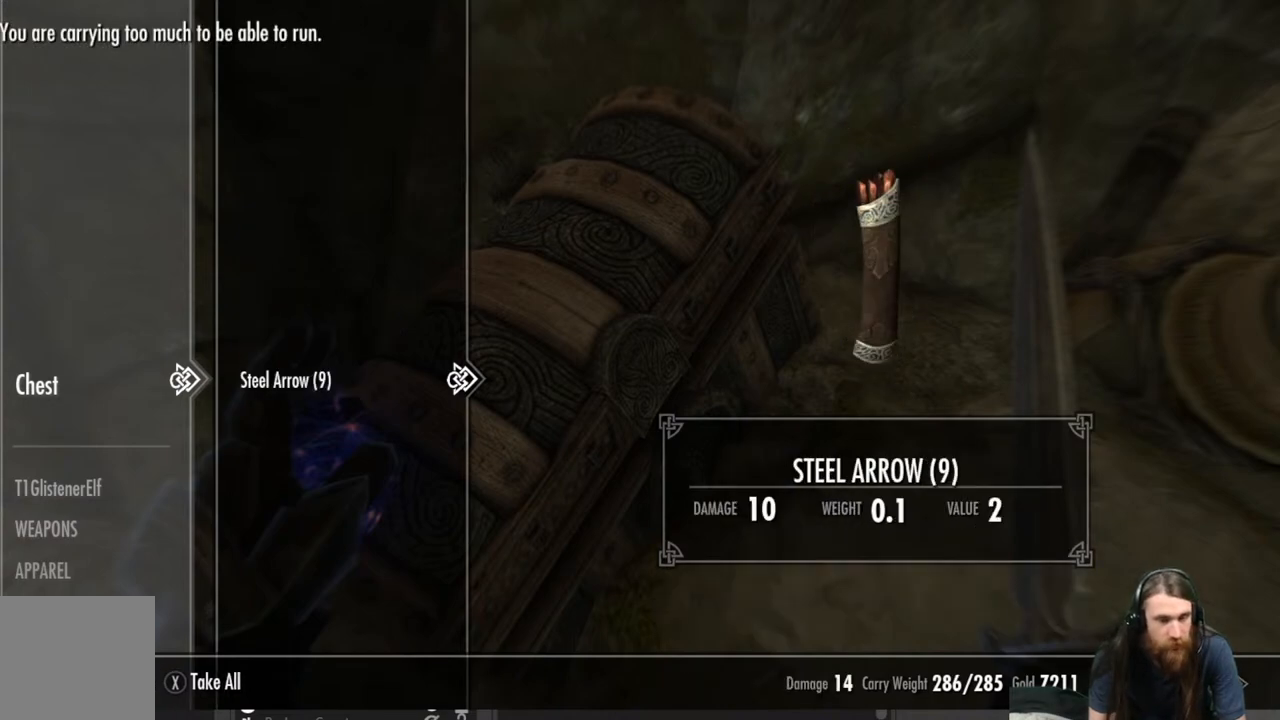
{"buttons": [], "left_stick": "center", "right_stick": "center", "events": [[233, "DPAD_LEFT", "down"], [367, "DPAD_LEFT", "up"]]}
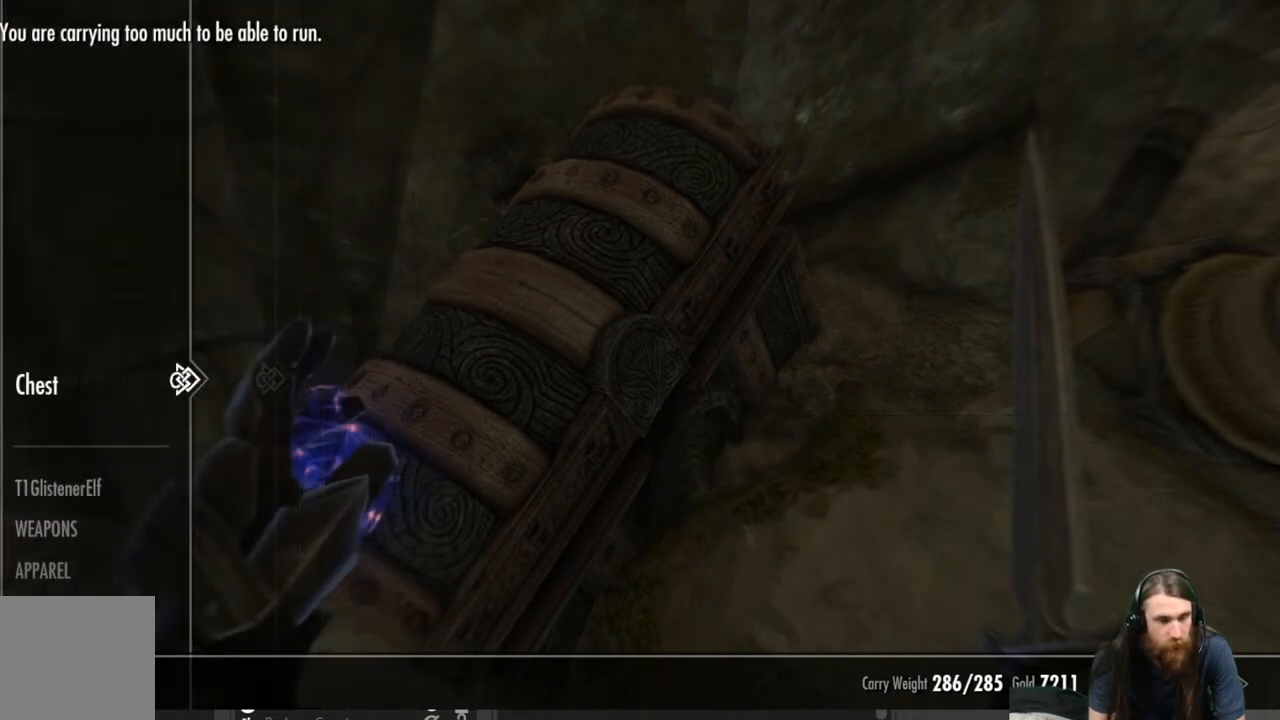
{"buttons": ["DPAD_DOWN"], "left_stick": "center", "right_stick": "center", "events": [[50, "DPAD_DOWN", "down"], [183, "DPAD_DOWN", "up"], [250, "DPAD_DOWN", "down"], [367, "DPAD_DOWN", "up"], [433, "DPAD_DOWN", "down"]]}
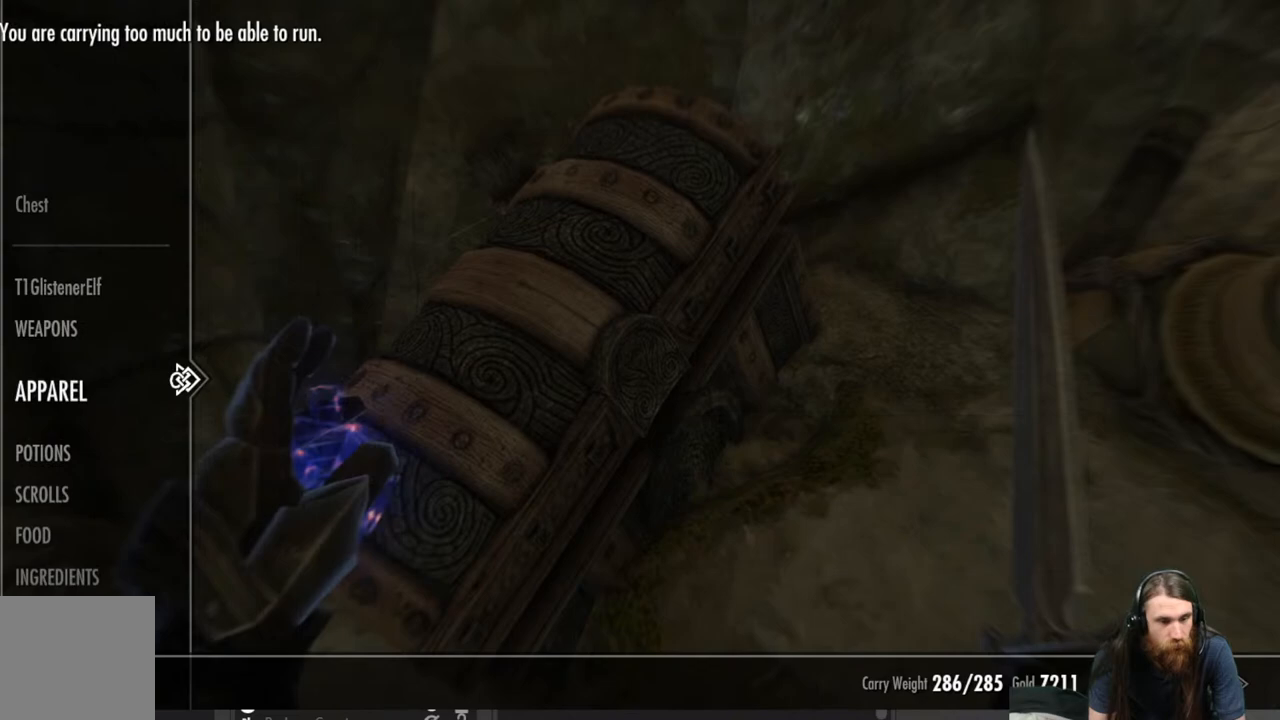
{"buttons": [], "left_stick": "center", "right_stick": "center", "events": [[50, "DPAD_DOWN", "up"], [133, "DPAD_DOWN", "down"], [250, "DPAD_DOWN", "up"], [317, "DPAD_DOWN", "down"], [433, "DPAD_DOWN", "up"]]}
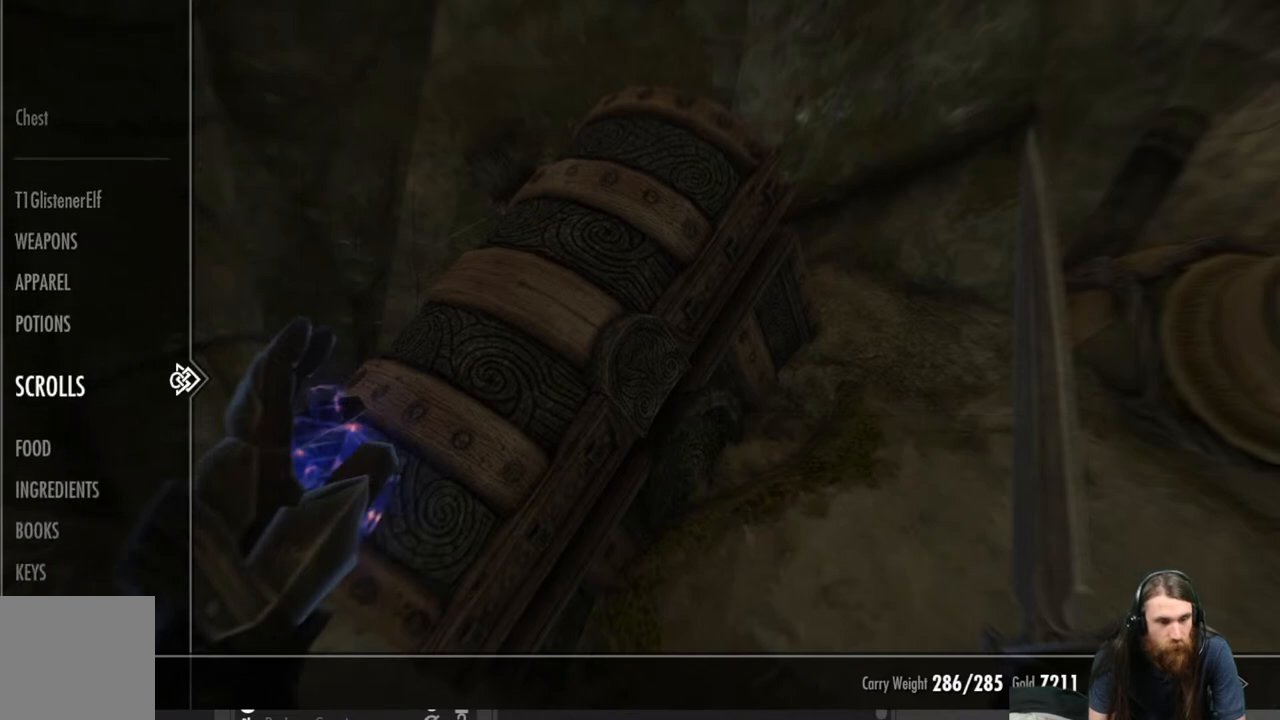
{"buttons": [], "left_stick": "center", "right_stick": "center", "events": [[17, "DPAD_DOWN", "down"], [100, "DPAD_DOWN", "up"], [200, "DPAD_DOWN", "down"], [283, "DPAD_DOWN", "up"], [383, "DPAD_DOWN", "down"], [467, "DPAD_DOWN", "up"]]}